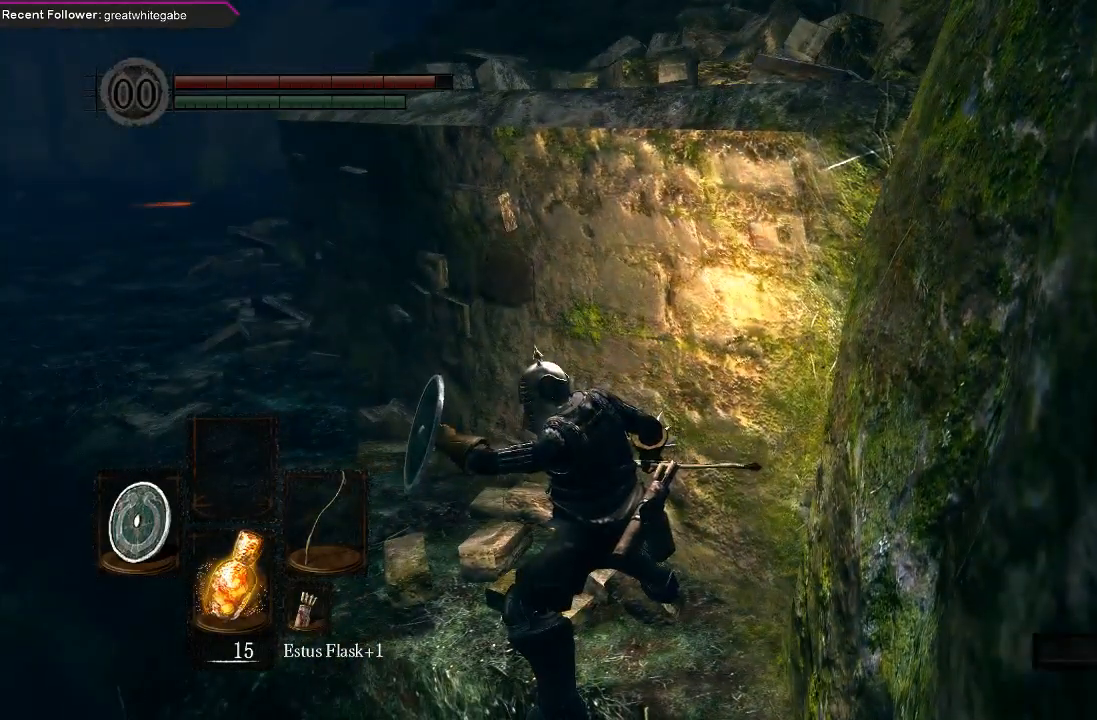
Gameplay with a controller (Xbox layout); each line is a JSON object with the inputs held at the frame after it. "events" lists button and stick changes between this image and that frame as [ms after this image, input, new state], when the widget could be followed in between. Not read: L2.
{"buttons": ["L1"], "left_stick": "center", "right_stick": "down-right", "events": [[300, "right_stick", "left"], [433, "right_stick", "down"], [500, "right_stick", "down-right"]]}
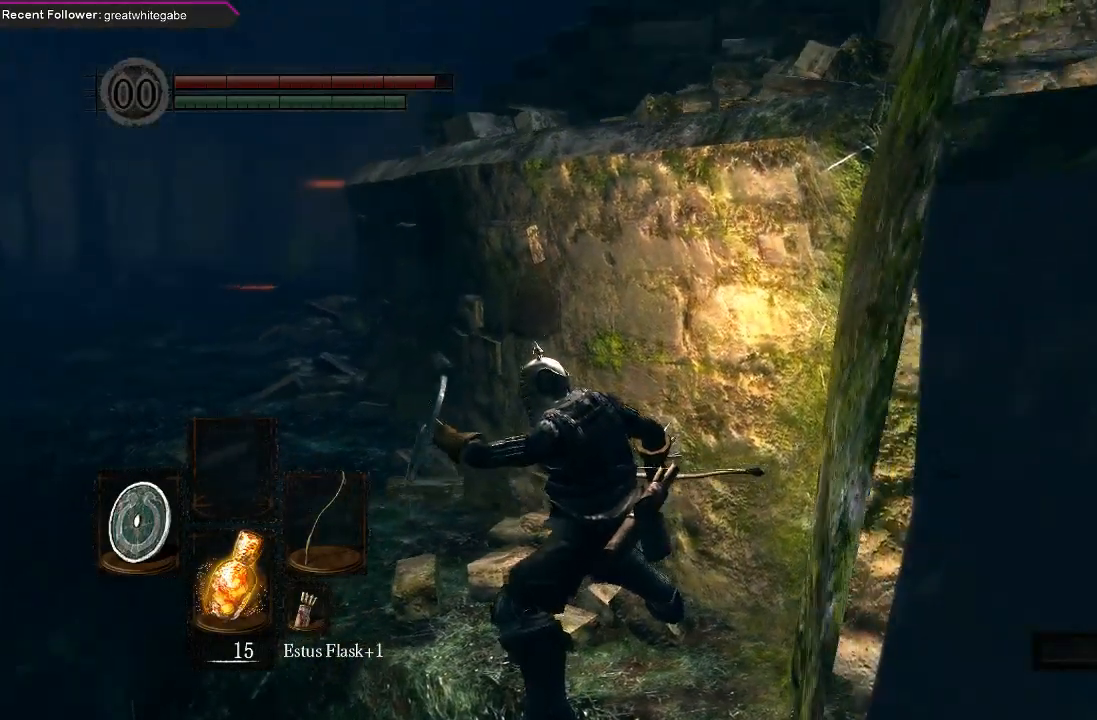
{"buttons": ["L1"], "left_stick": "center", "right_stick": "down", "events": [[100, "right_stick", "center"], [500, "right_stick", "down"]]}
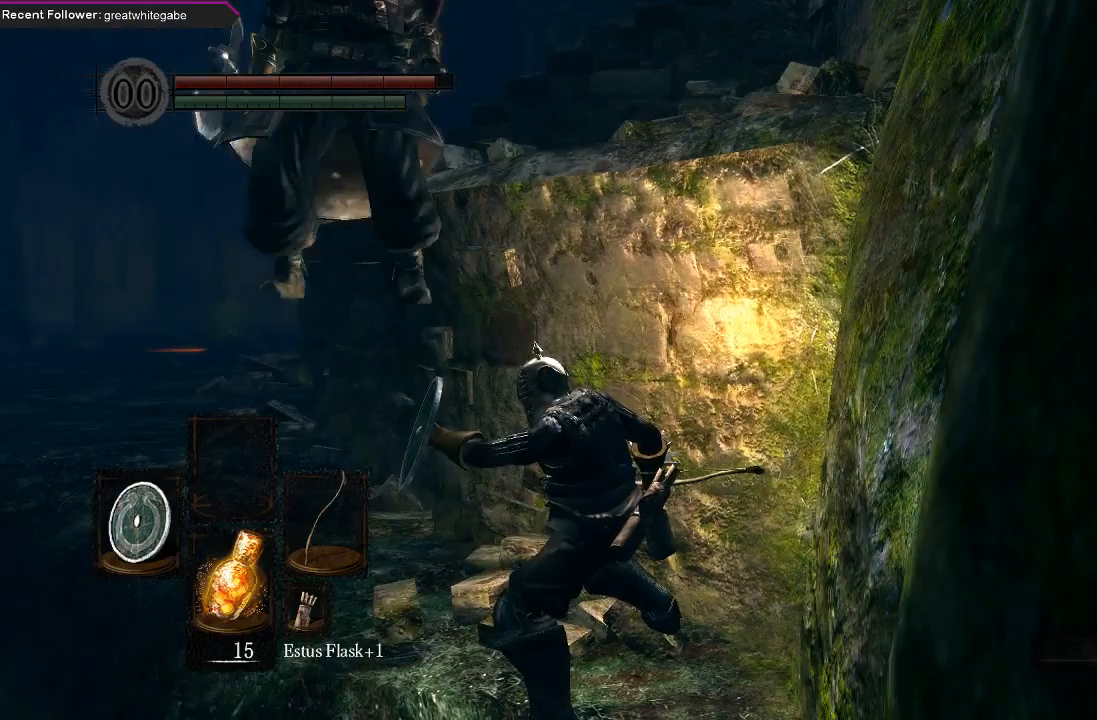
{"buttons": ["L1"], "left_stick": "center", "right_stick": "center", "events": [[200, "right_stick", "center"]]}
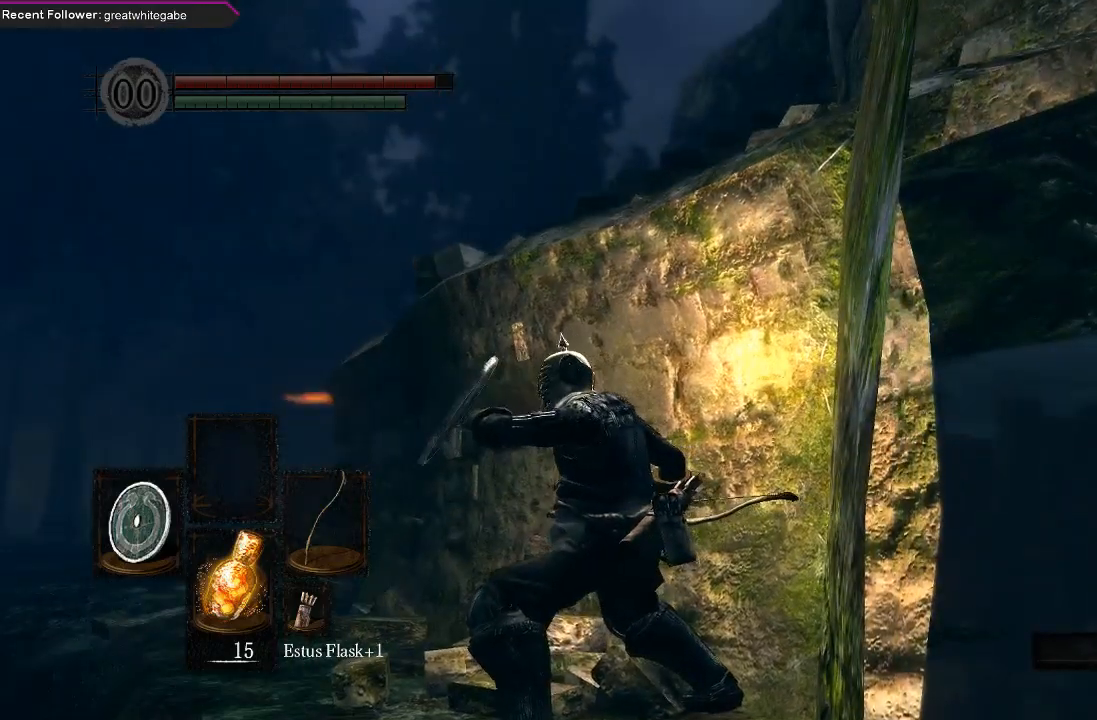
{"buttons": ["L1"], "left_stick": "center", "right_stick": "down-right"}
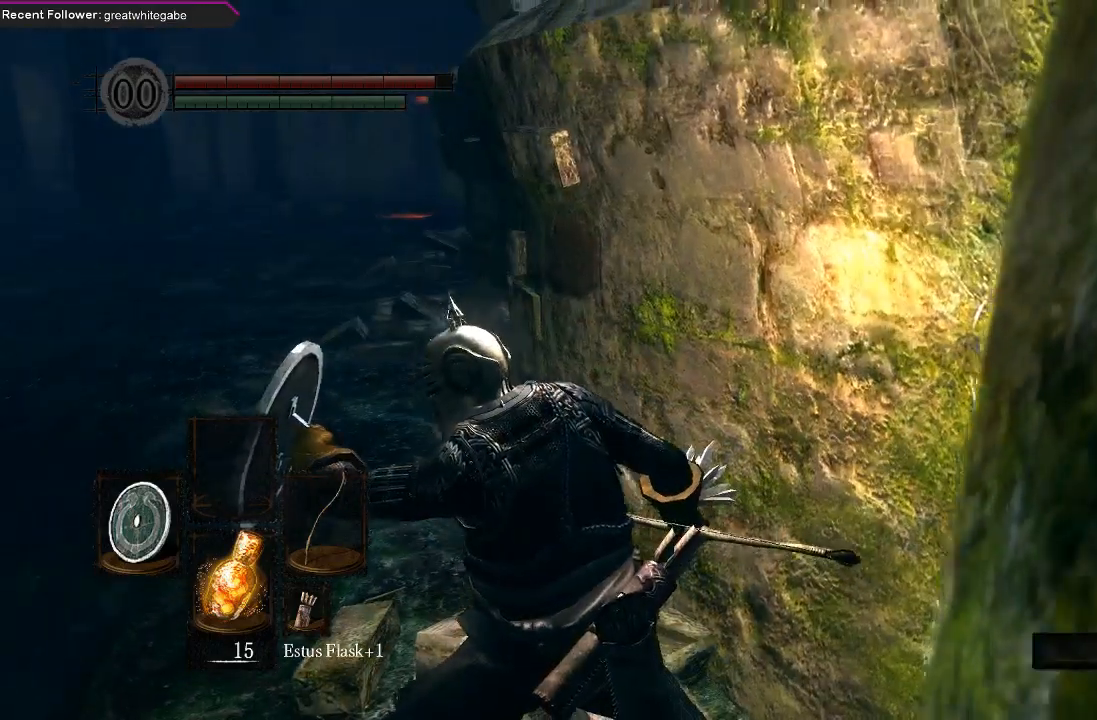
{"buttons": ["L1"], "left_stick": "center", "right_stick": "center", "events": [[300, "right_stick", "center"]]}
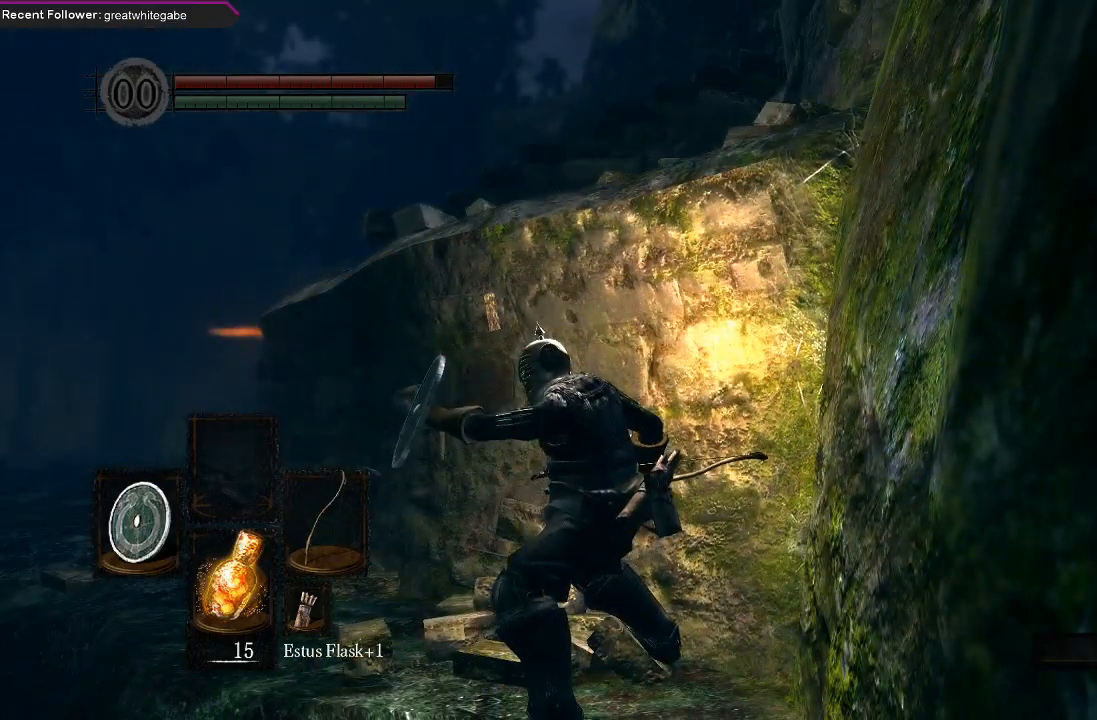
{"buttons": ["L1"], "left_stick": "center", "right_stick": "center", "events": [[233, "right_stick", "right"], [433, "right_stick", "center"]]}
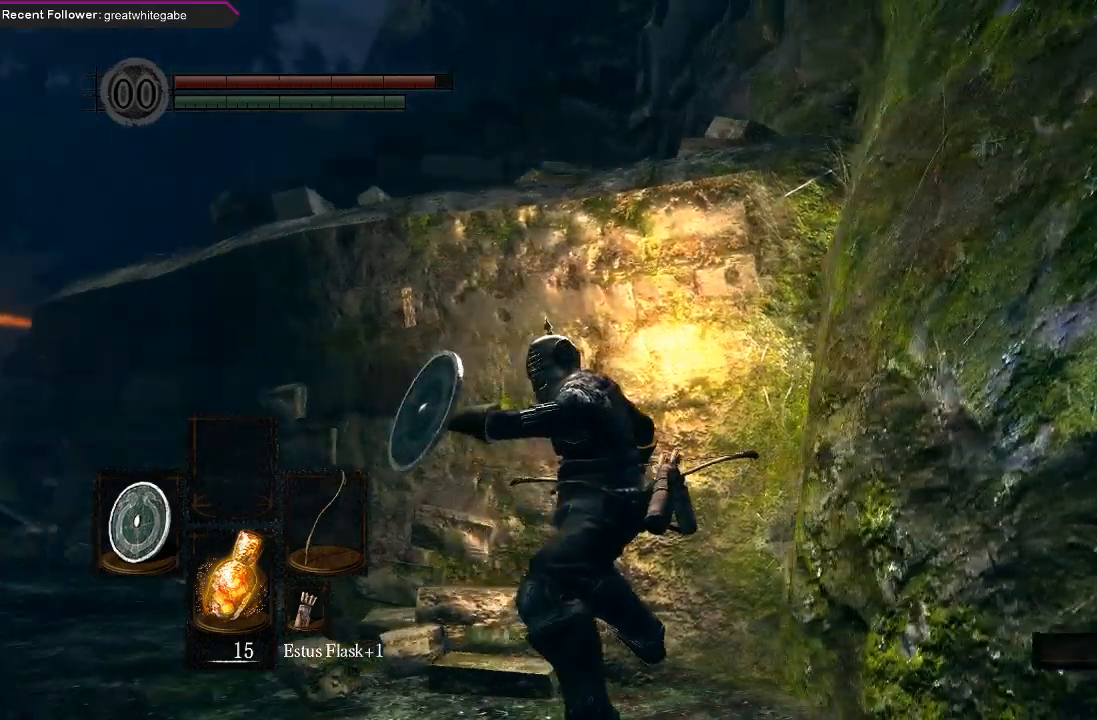
{"buttons": ["L1"], "left_stick": "center", "right_stick": "center", "events": [[133, "right_stick", "left"], [333, "right_stick", "center"]]}
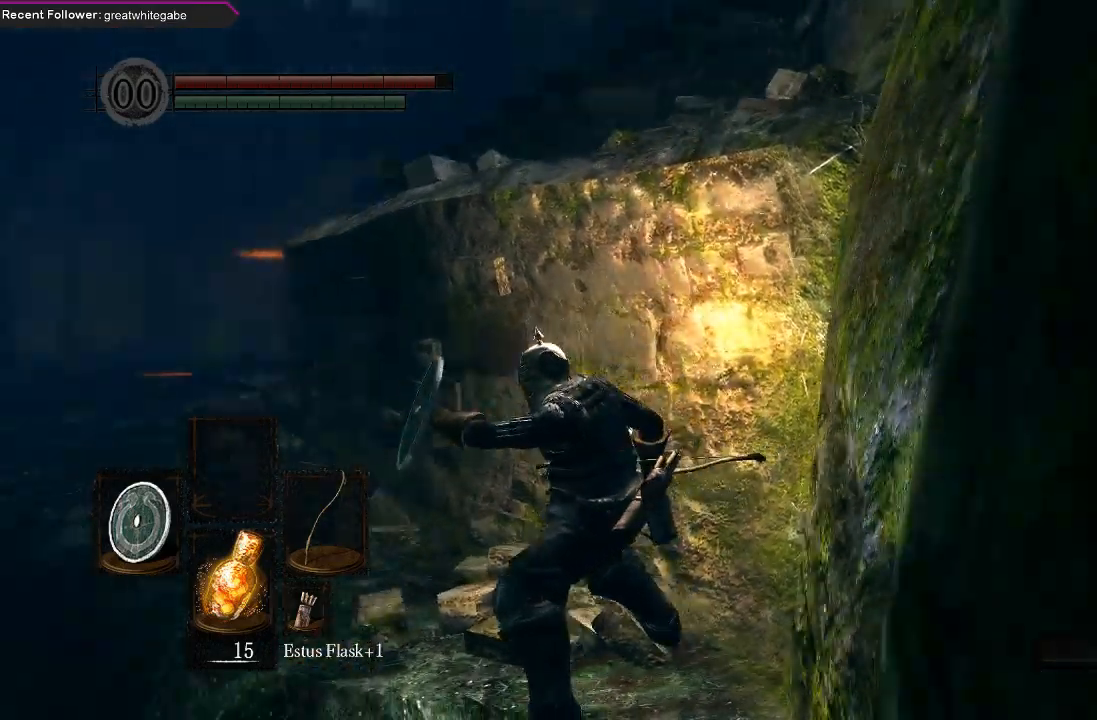
{"buttons": ["L1"], "left_stick": "center", "right_stick": "left", "events": [[367, "right_stick", "left"]]}
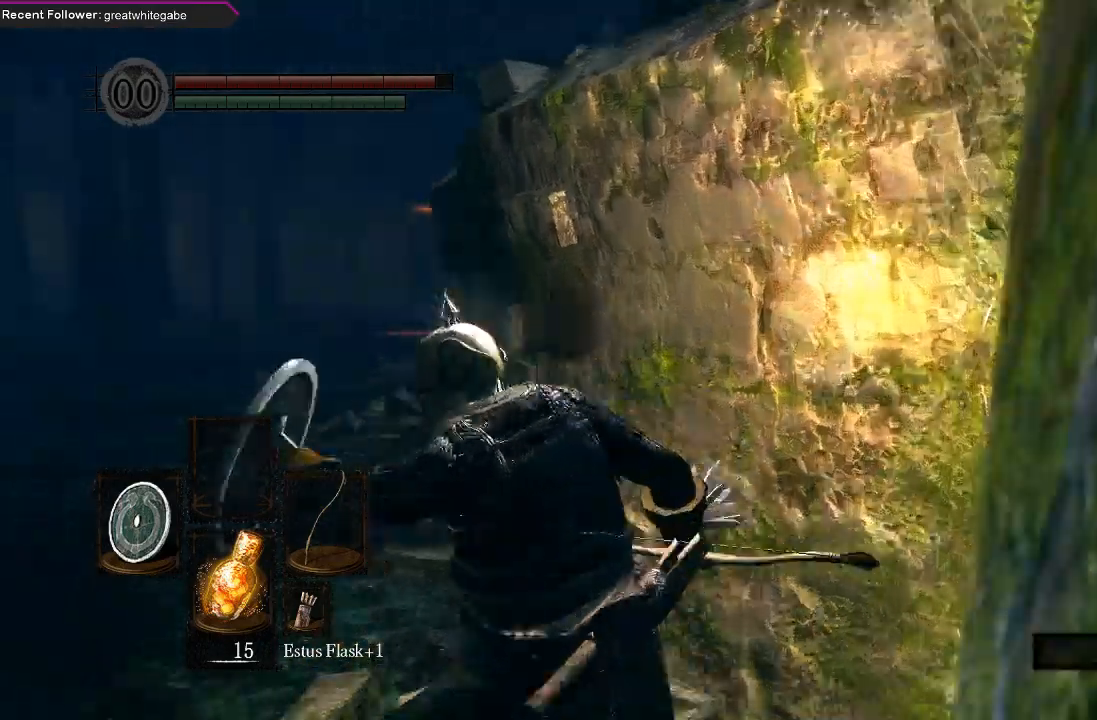
{"buttons": ["L1"], "left_stick": "center", "right_stick": "center"}
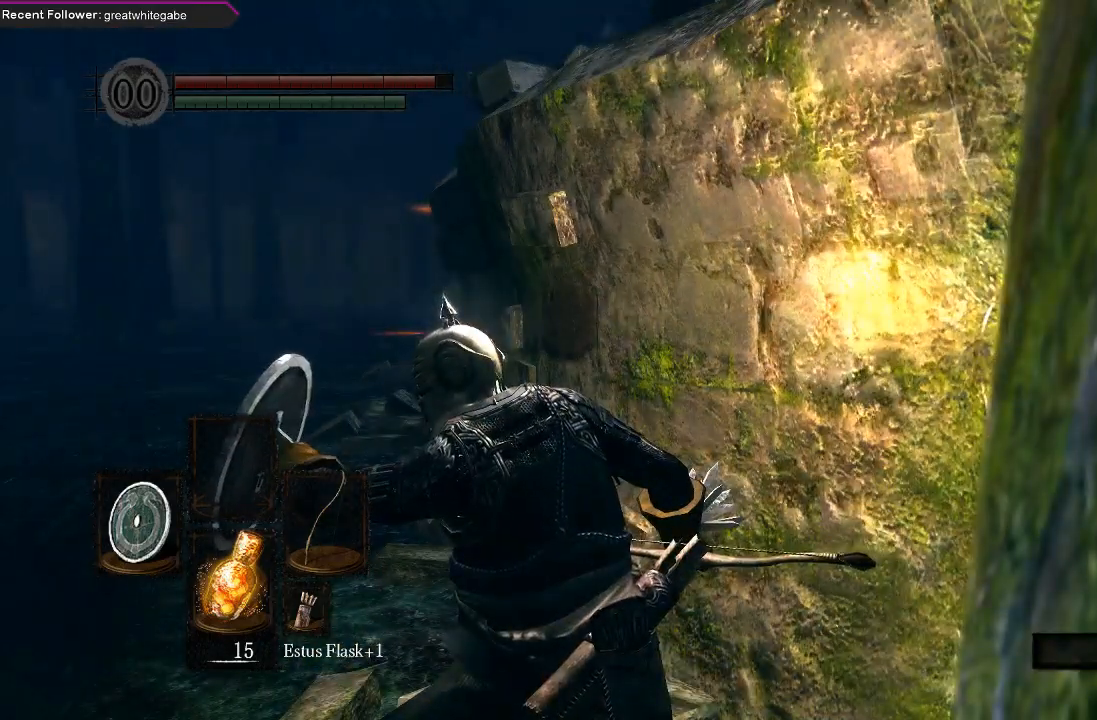
{"buttons": ["L1"], "left_stick": "center", "right_stick": "up", "events": [[233, "right_stick", "up"]]}
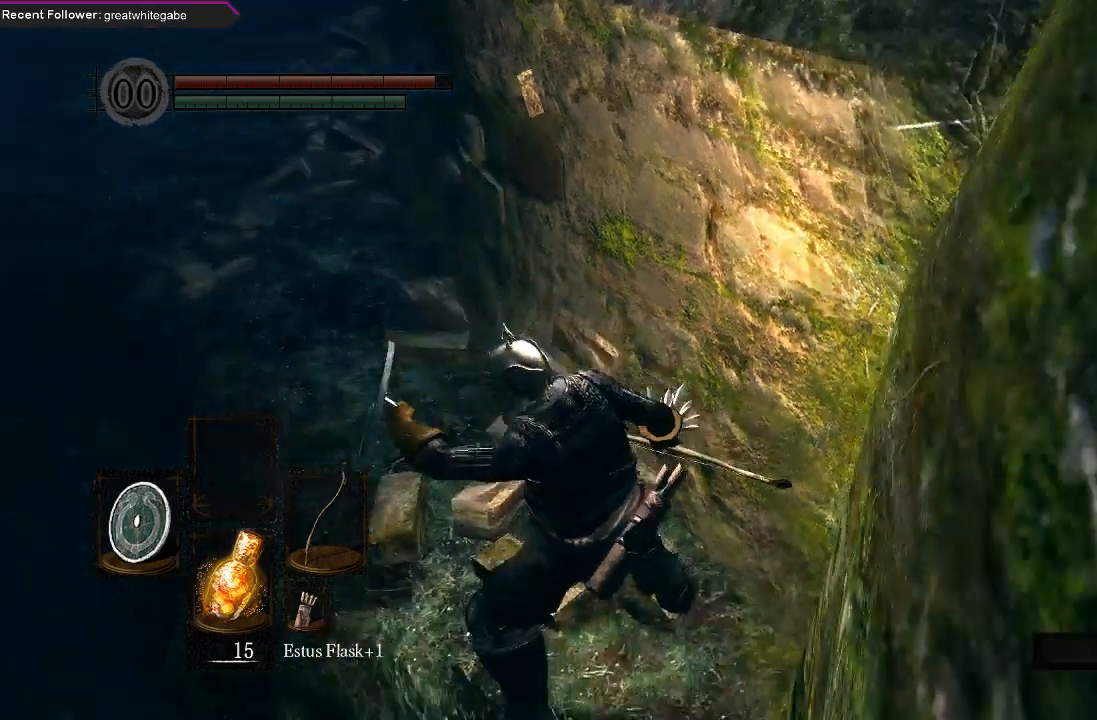
{"buttons": ["L1"], "left_stick": "center", "right_stick": "up", "events": []}
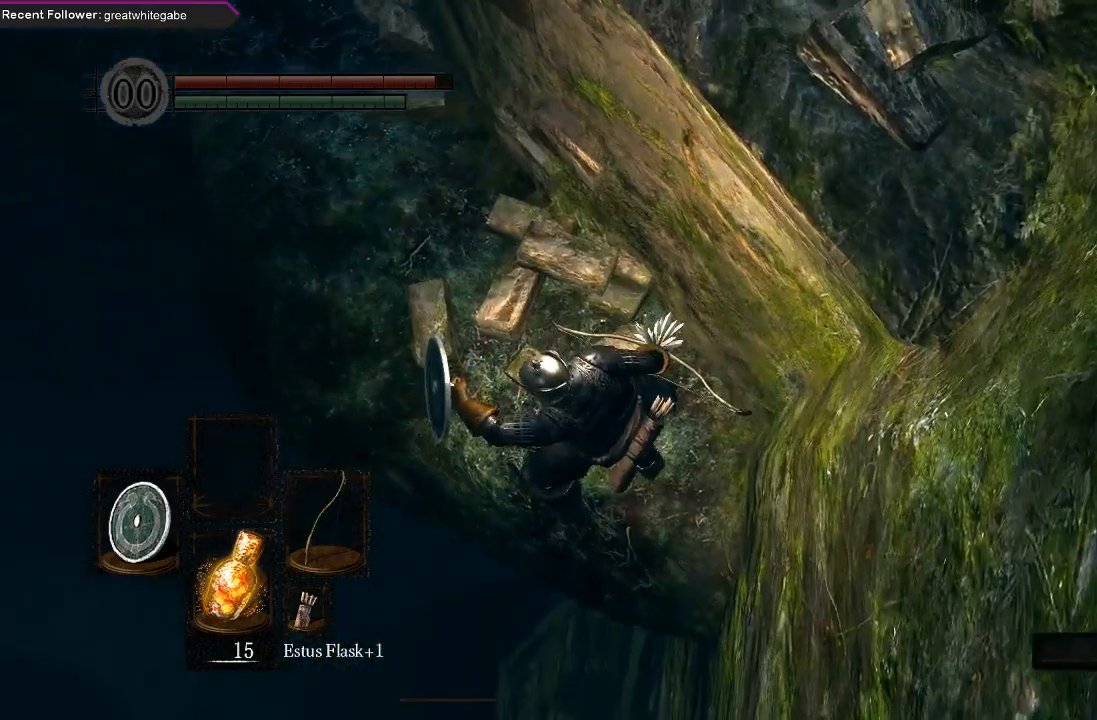
{"buttons": ["L1"], "left_stick": "center", "right_stick": "center", "events": [[367, "right_stick", "center"]]}
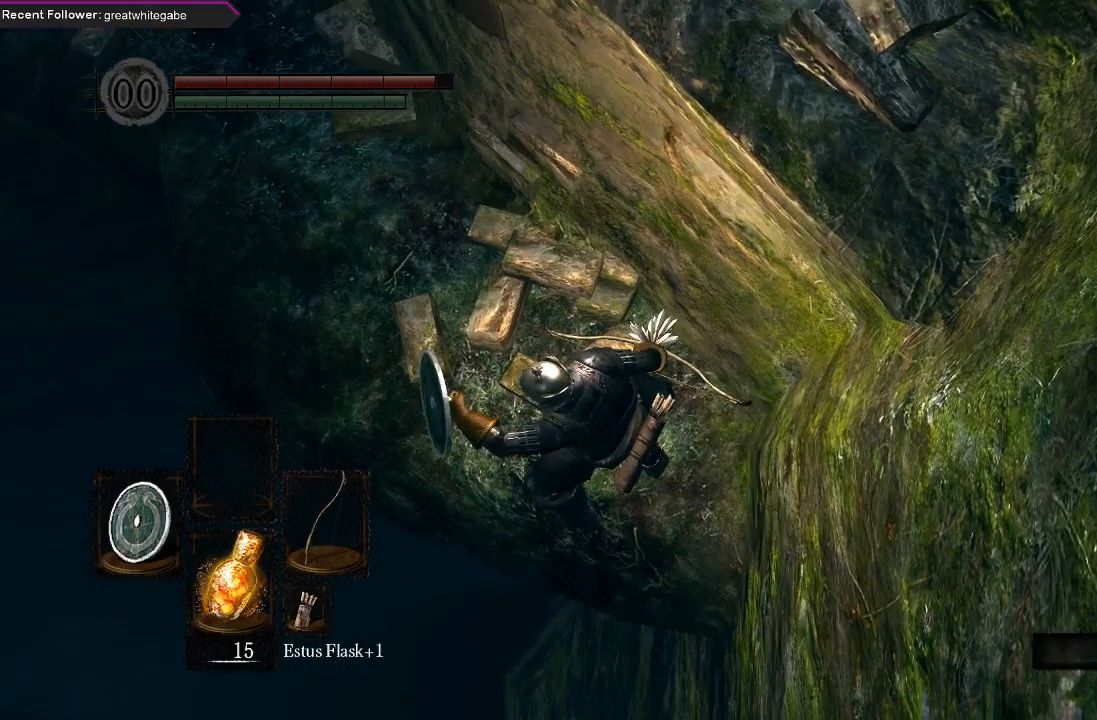
{"buttons": ["L1"], "left_stick": "center", "right_stick": "up", "events": [[33, "right_stick", "up-left"], [367, "right_stick", "up"]]}
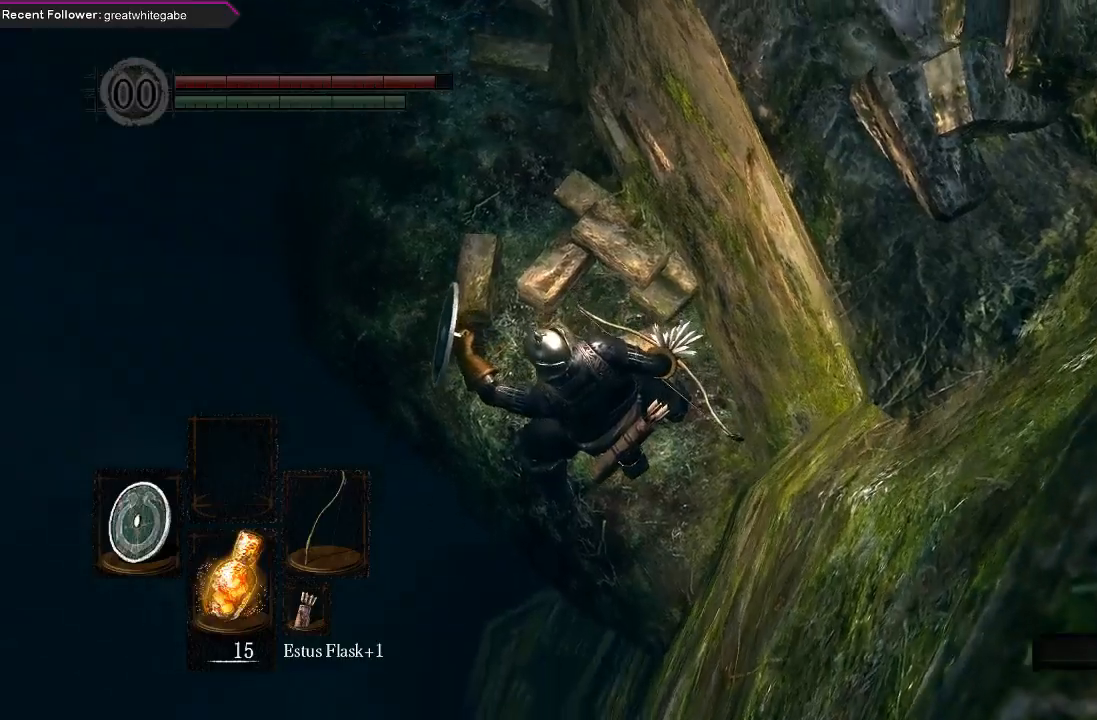
{"buttons": ["L1"], "left_stick": "center", "right_stick": "right"}
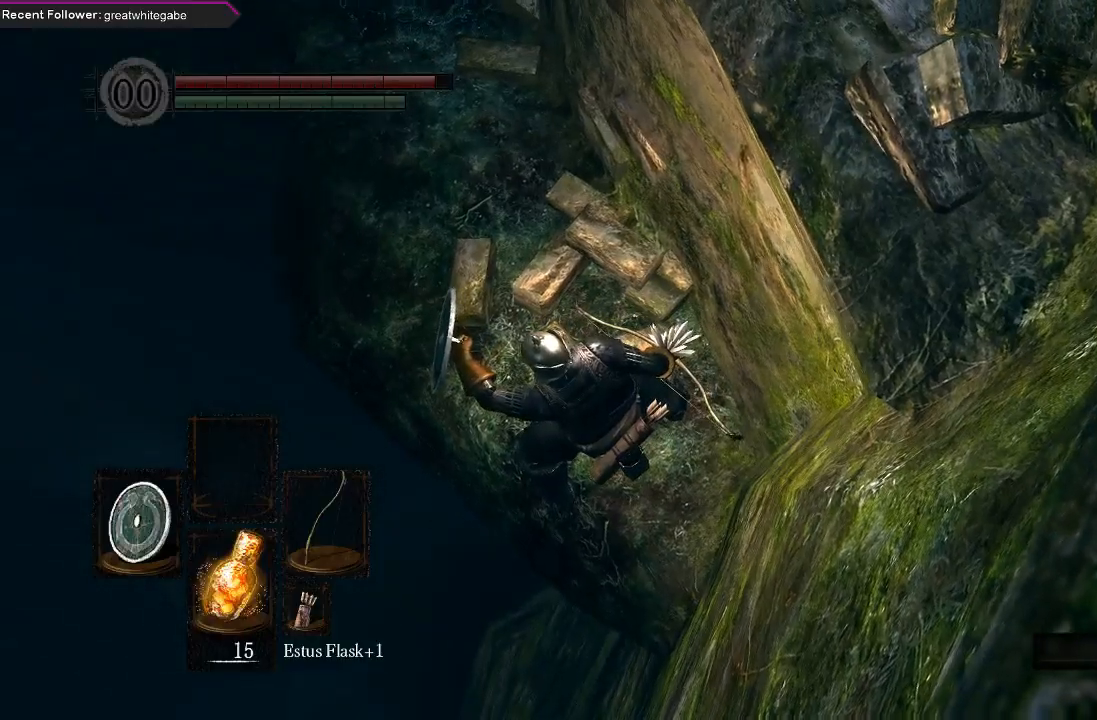
{"buttons": ["L1"], "left_stick": "center", "right_stick": "up-right", "events": [[200, "right_stick", "up-right"]]}
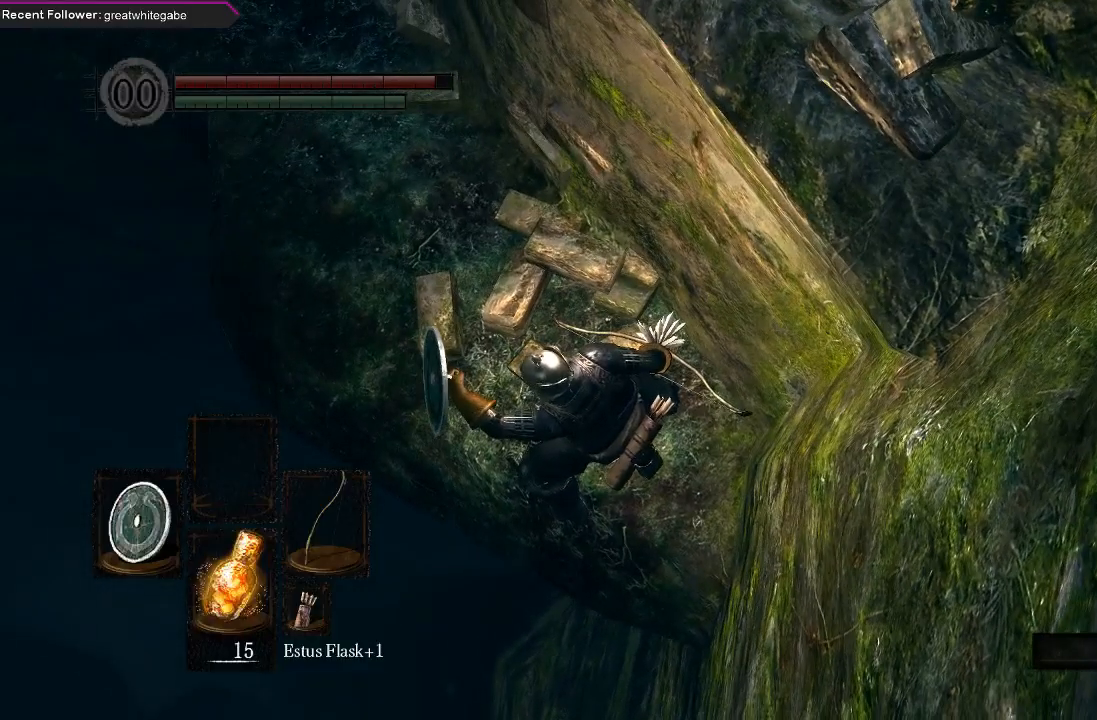
{"buttons": ["L1"], "left_stick": "center", "right_stick": "center", "events": [[133, "right_stick", "center"]]}
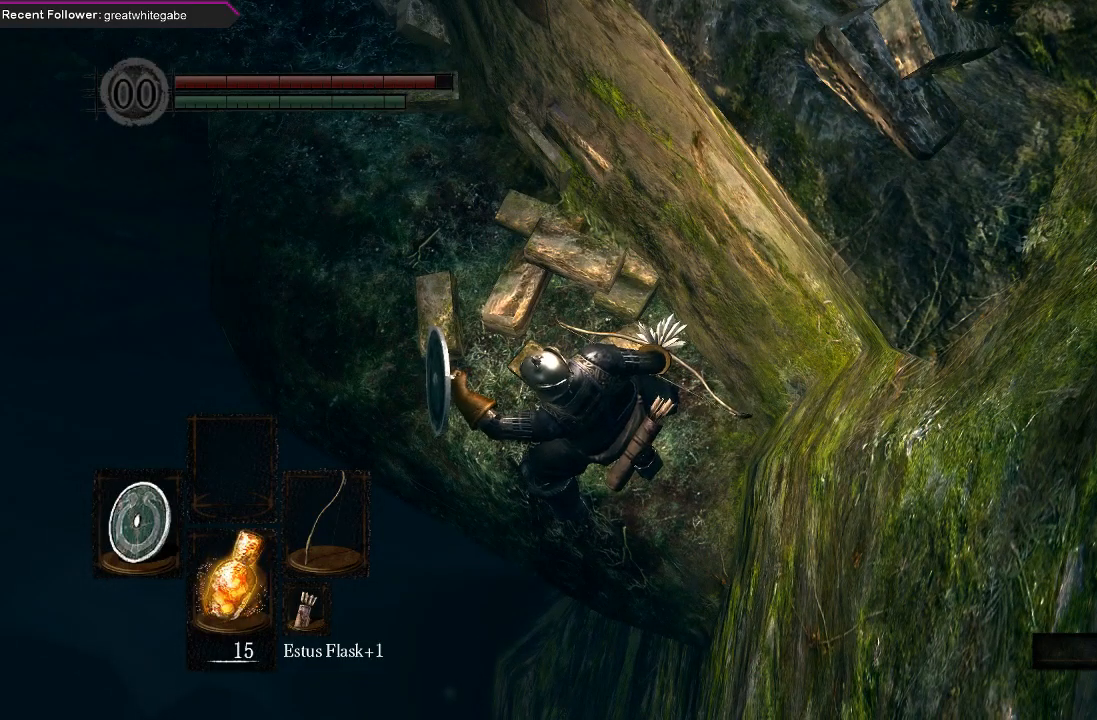
{"buttons": ["L1"], "left_stick": "center", "right_stick": "center", "events": []}
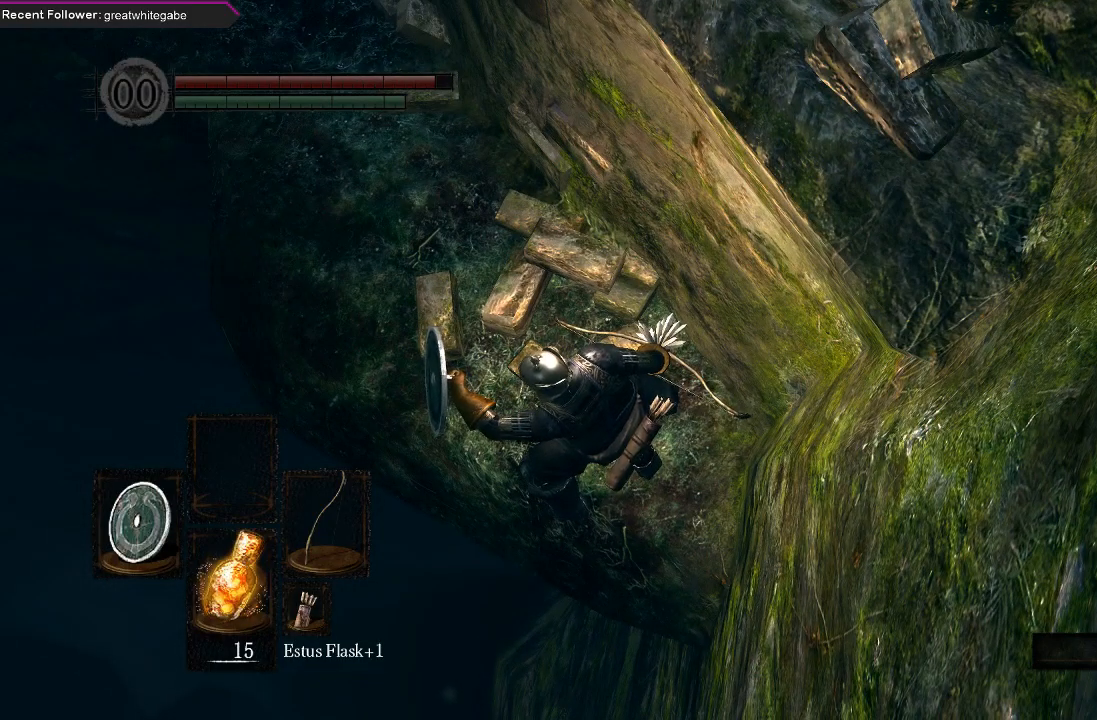
{"buttons": ["L1"], "left_stick": "center", "right_stick": "up-right", "events": [[433, "right_stick", "up-right"]]}
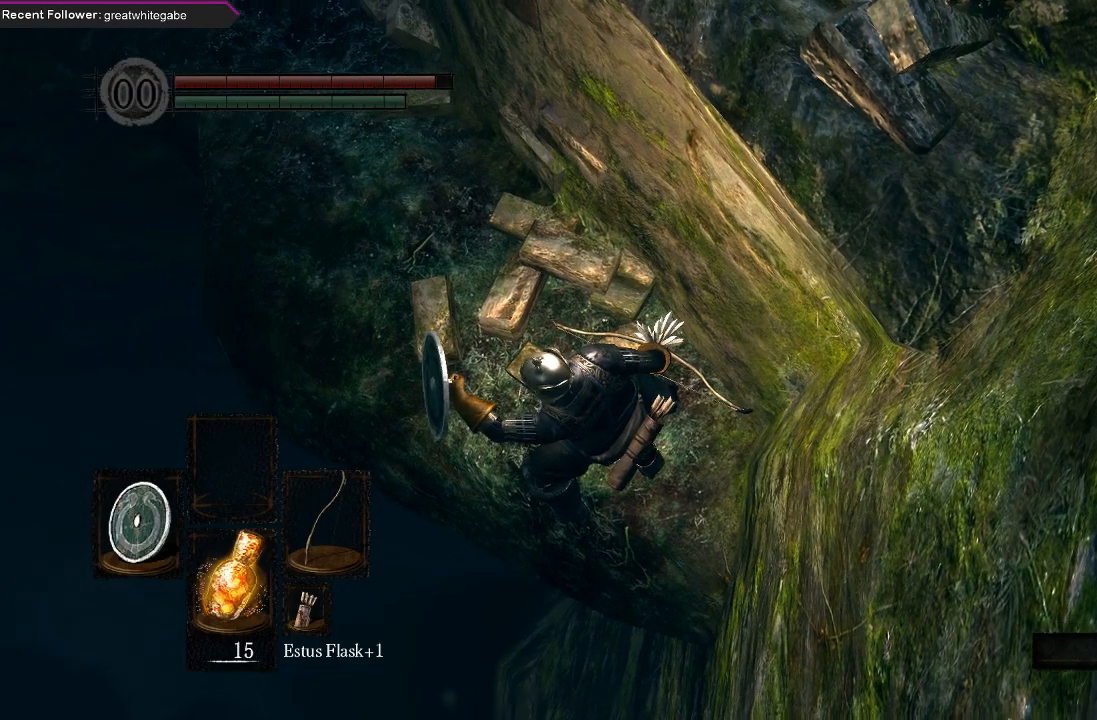
{"buttons": ["L1"], "left_stick": "center", "right_stick": "up-right"}
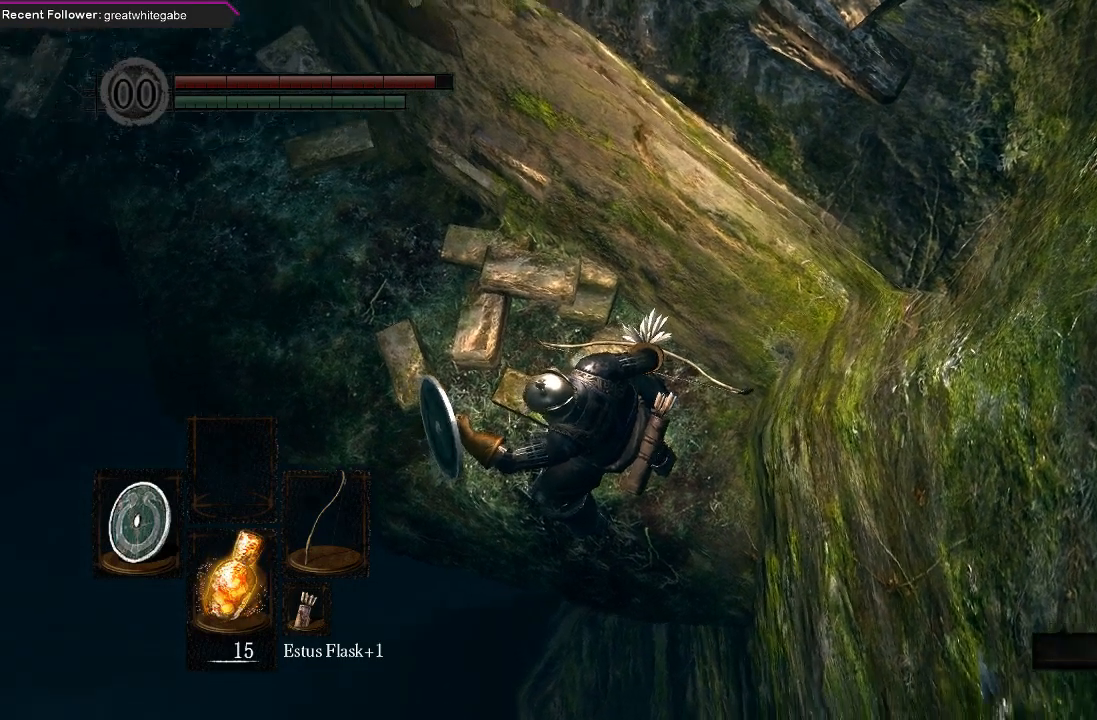
{"buttons": ["L1"], "left_stick": "center", "right_stick": "up-right"}
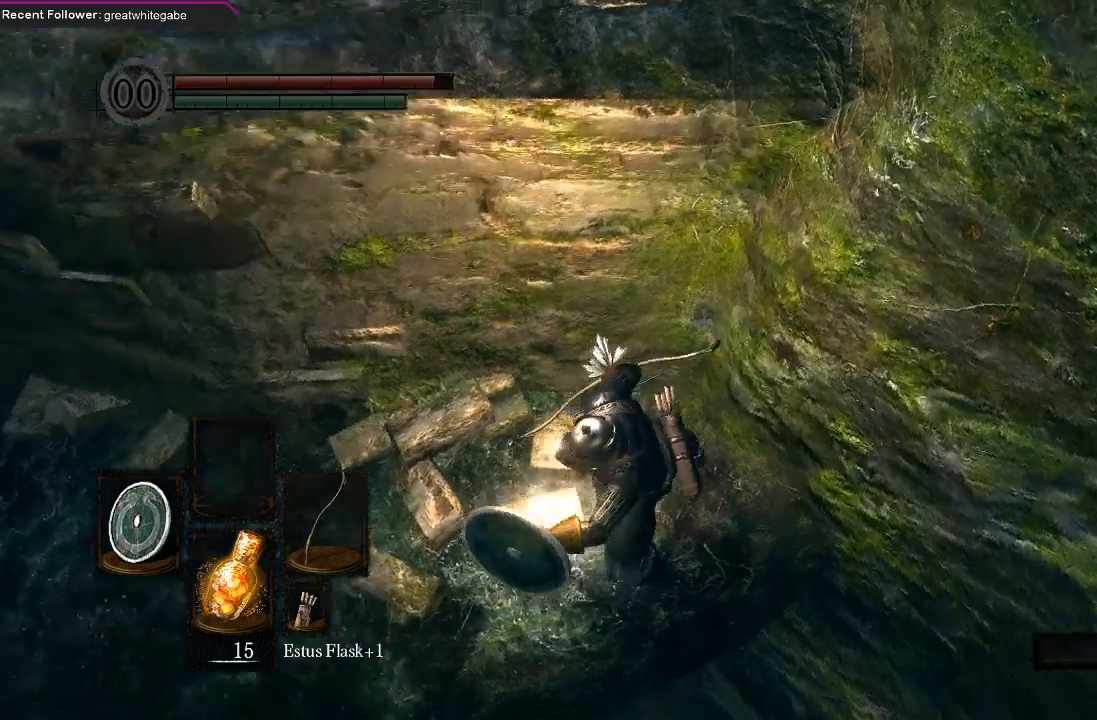
{"buttons": ["L1"], "left_stick": "center", "right_stick": "up", "events": [[367, "right_stick", "up"]]}
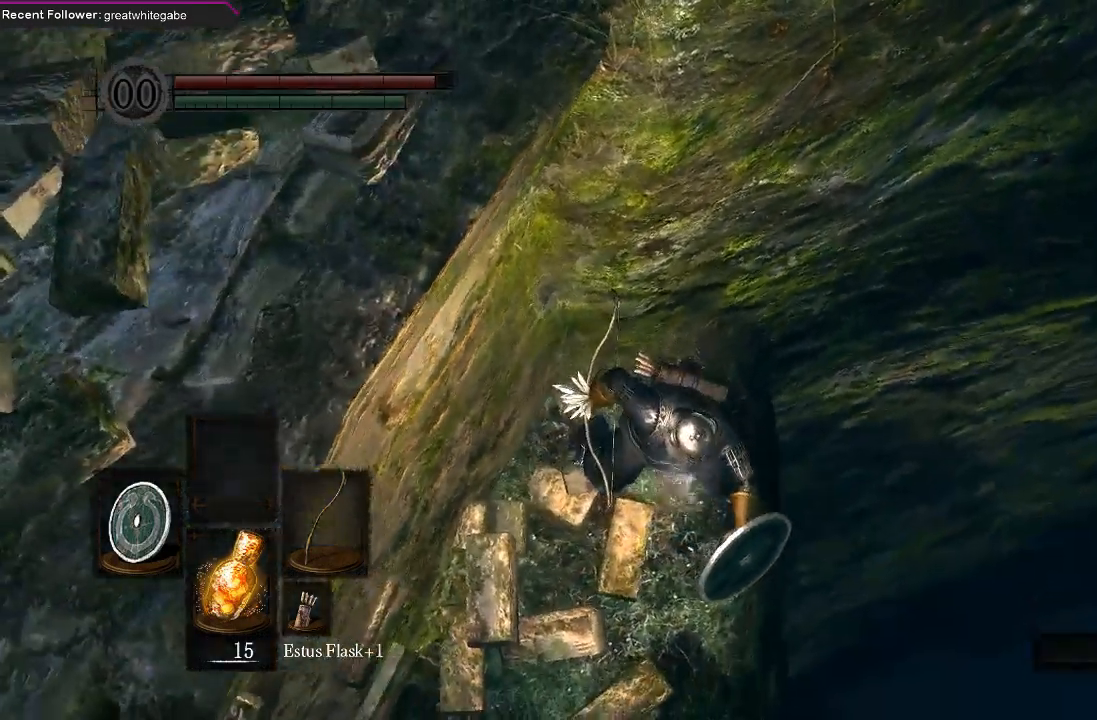
{"buttons": ["L1"], "left_stick": "center", "right_stick": "up-right", "events": [[333, "right_stick", "up-right"]]}
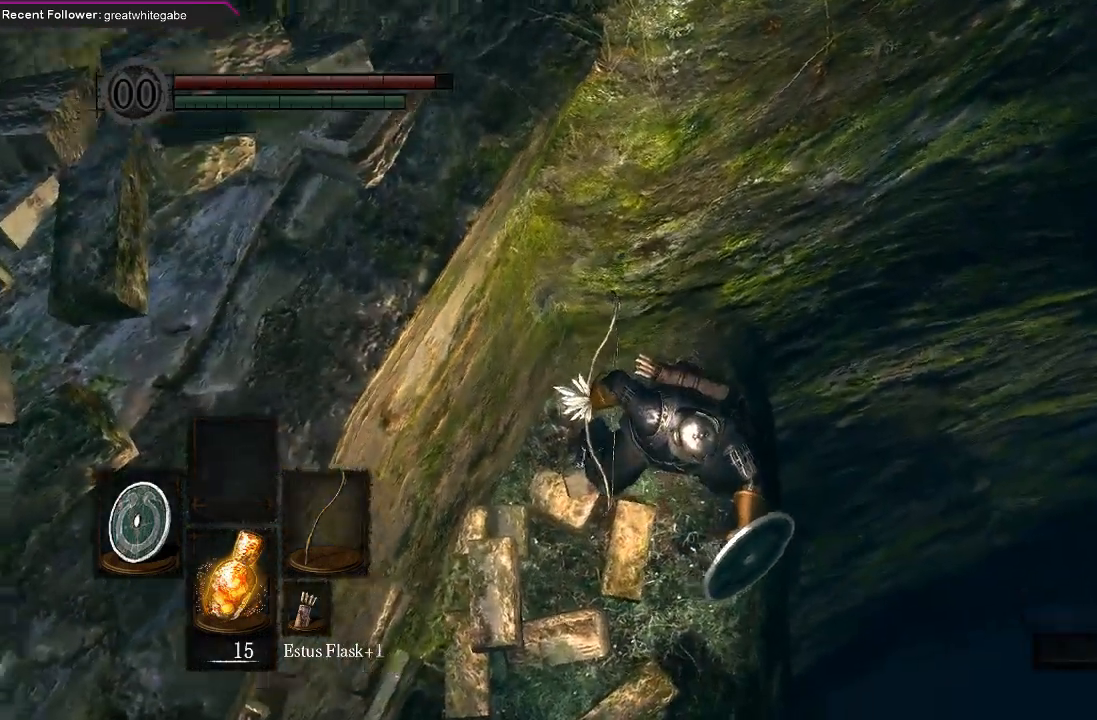
{"buttons": ["L1"], "left_stick": "center", "right_stick": "up-left", "events": [[467, "right_stick", "up-left"]]}
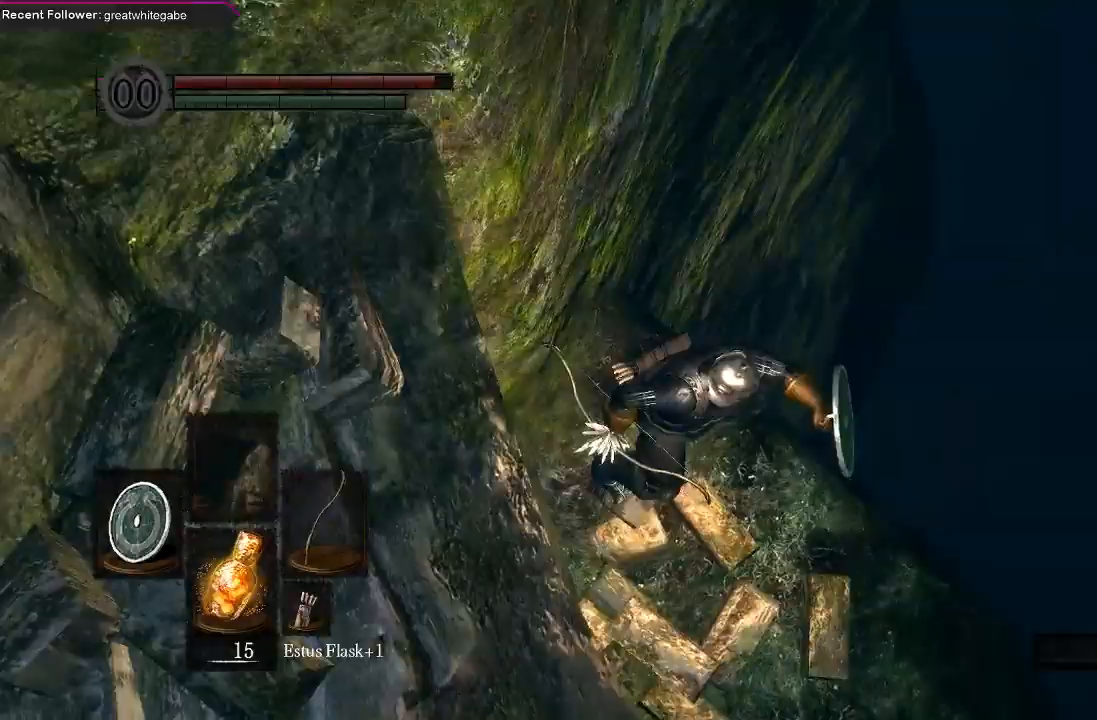
{"buttons": ["L1"], "left_stick": "center", "right_stick": "up-left", "events": []}
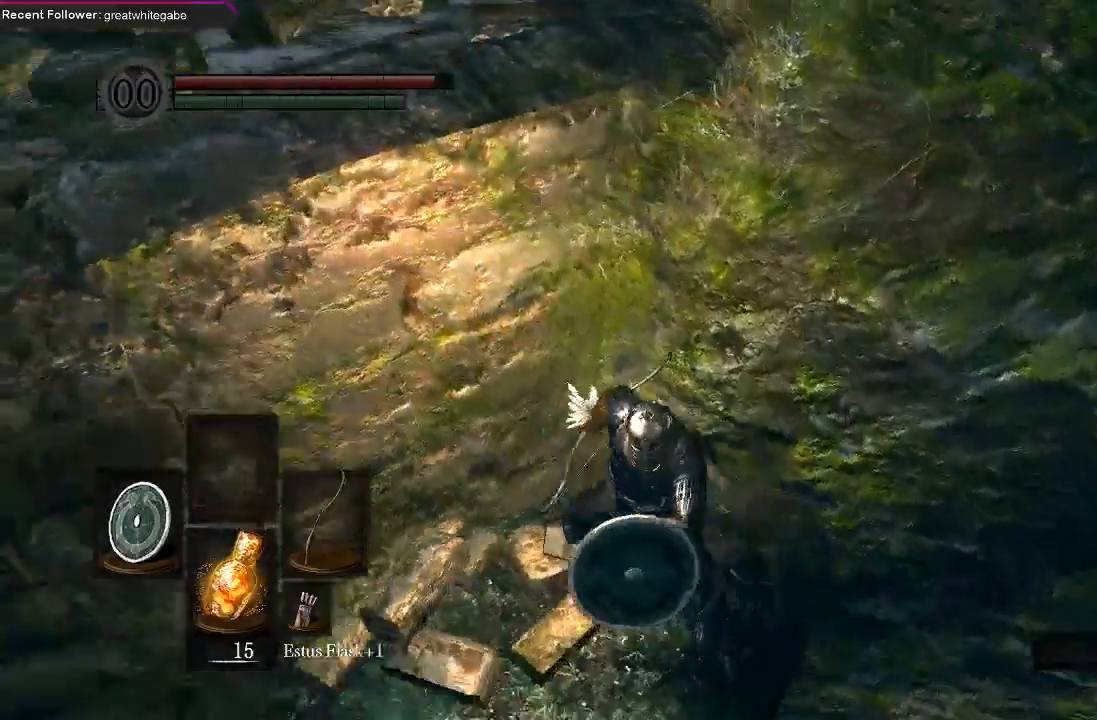
{"buttons": ["L1"], "left_stick": "center", "right_stick": "up-left", "events": []}
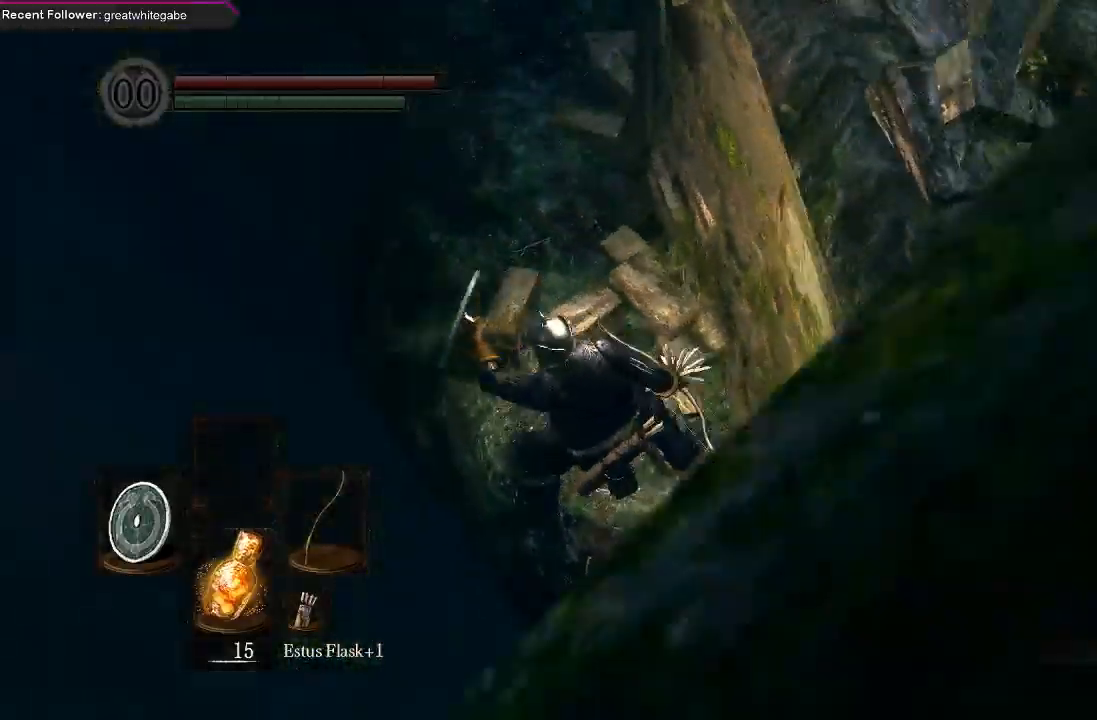
{"buttons": ["L1"], "left_stick": "center", "right_stick": "center", "events": [[100, "right_stick", "center"], [333, "right_stick", "right"], [467, "right_stick", "center"]]}
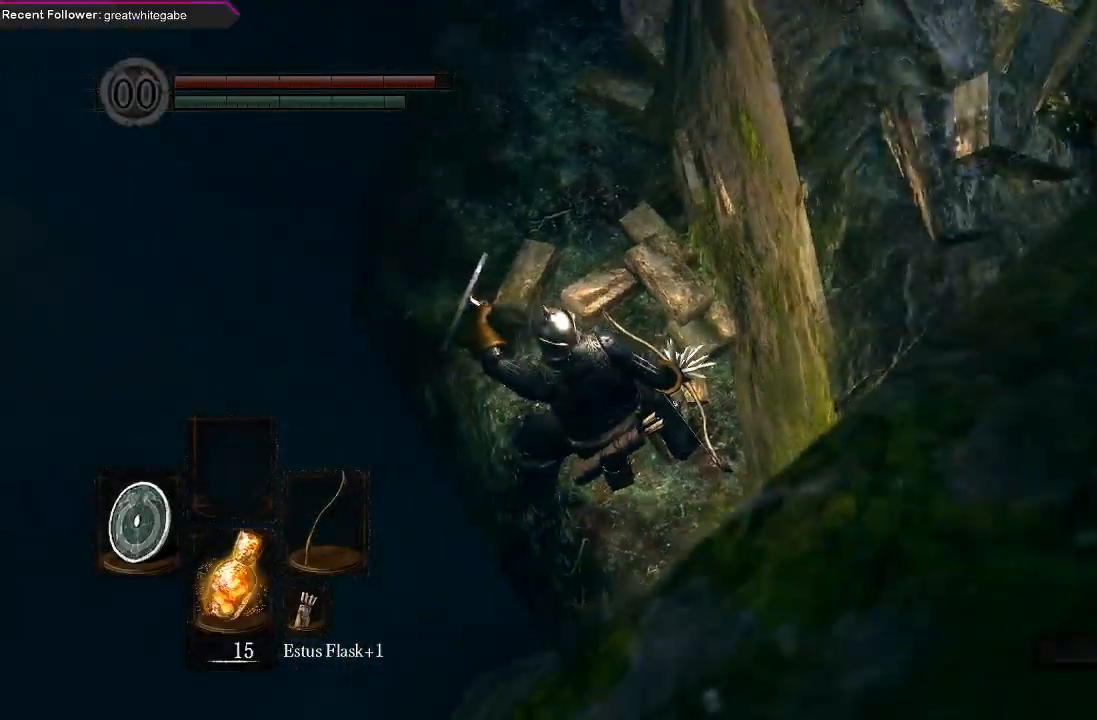
{"buttons": ["L1"], "left_stick": "center", "right_stick": "center", "events": [[233, "right_stick", "right"], [367, "right_stick", "center"]]}